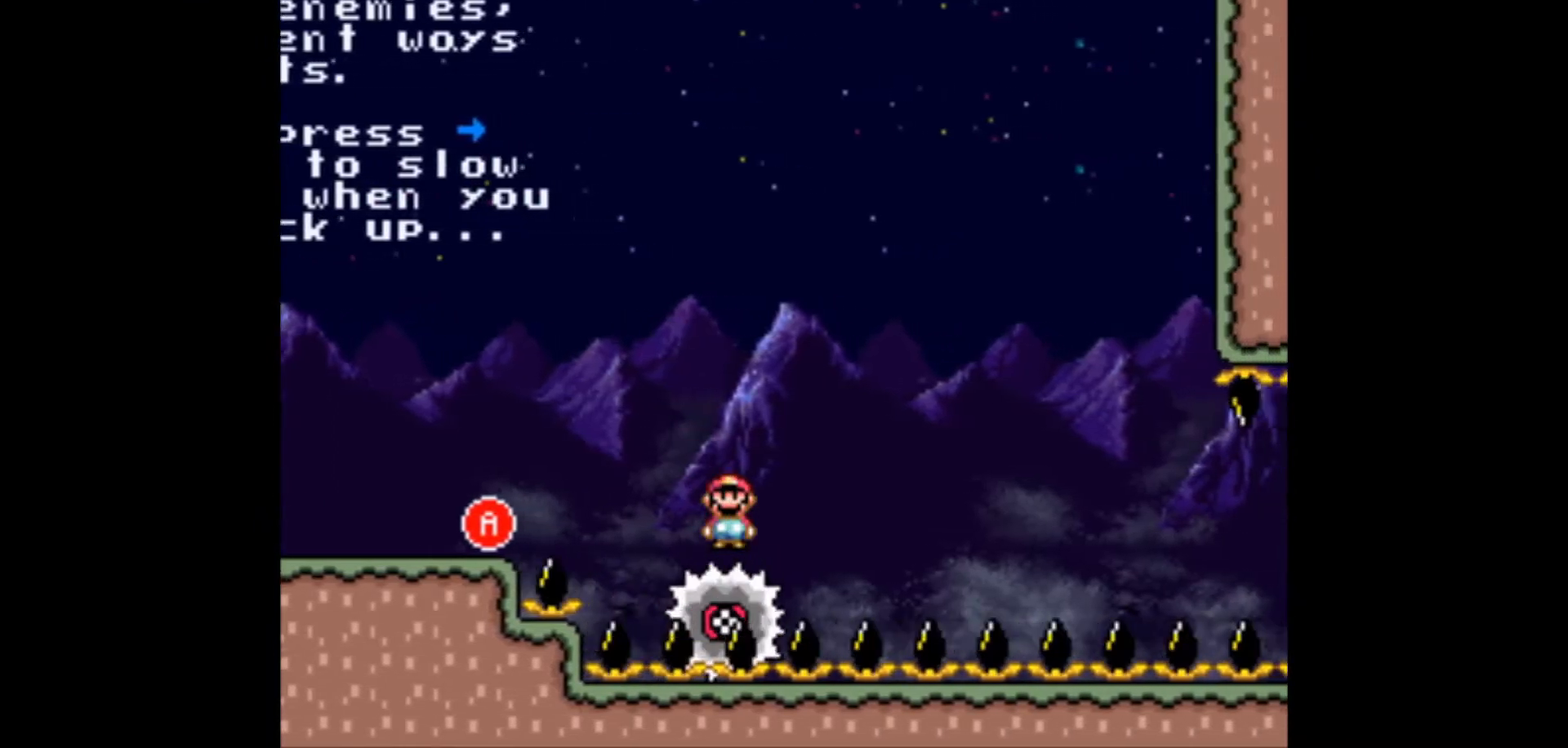
Gameplay with a controller (Nintendo layout); each line is a JSON object with the inputs held at the frame after it. "events" lists button and stick changes between this image and that frame as [ms after this image, input, new state], when the widget could be followed in between. Not read: L3 R3.
{"buttons": ["DPAD_RIGHT"], "events": [[17, "DPAD_RIGHT", "down"], [150, "X", "up"]]}
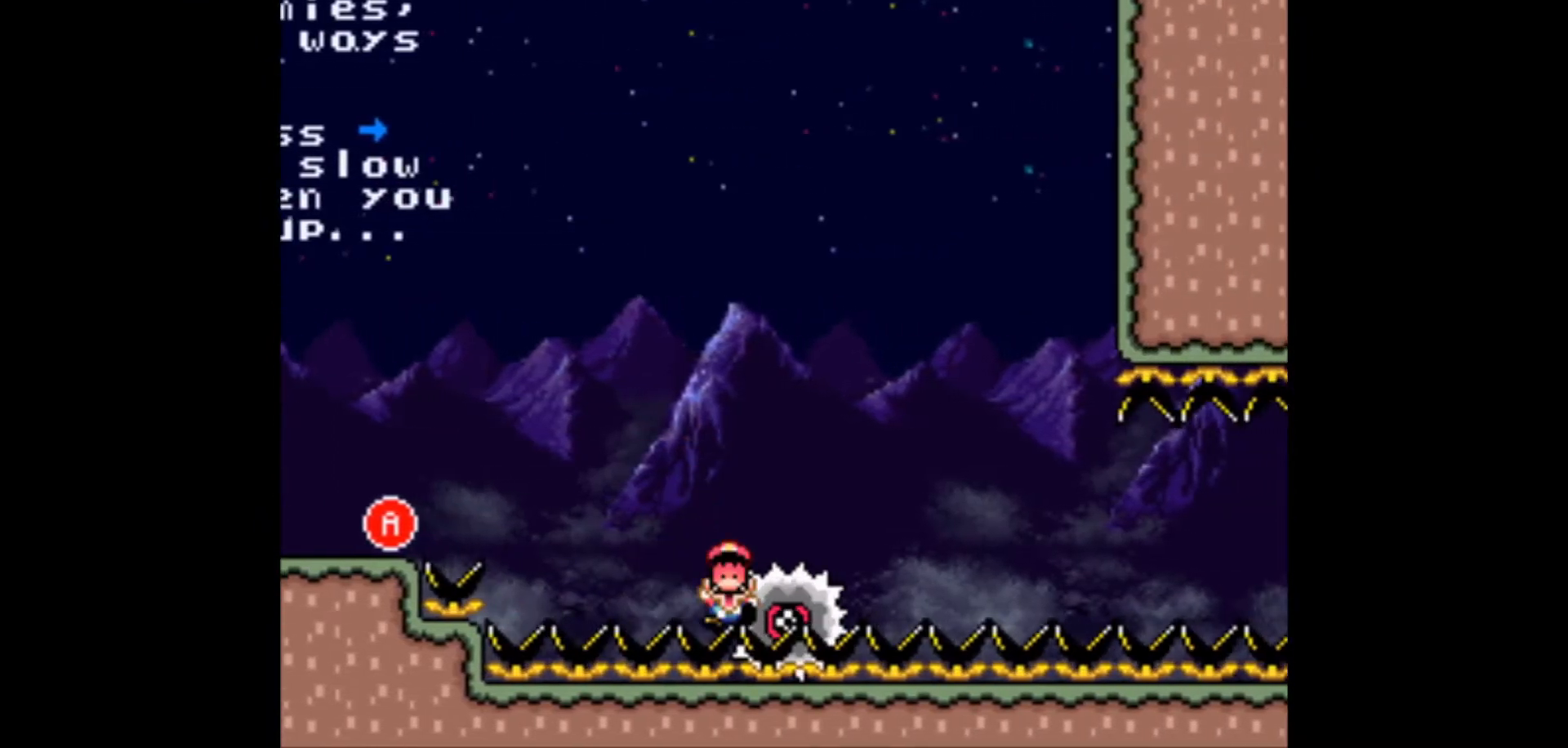
{"buttons": ["X", "DPAD_RIGHT"], "events": [[283, "X", "down"]]}
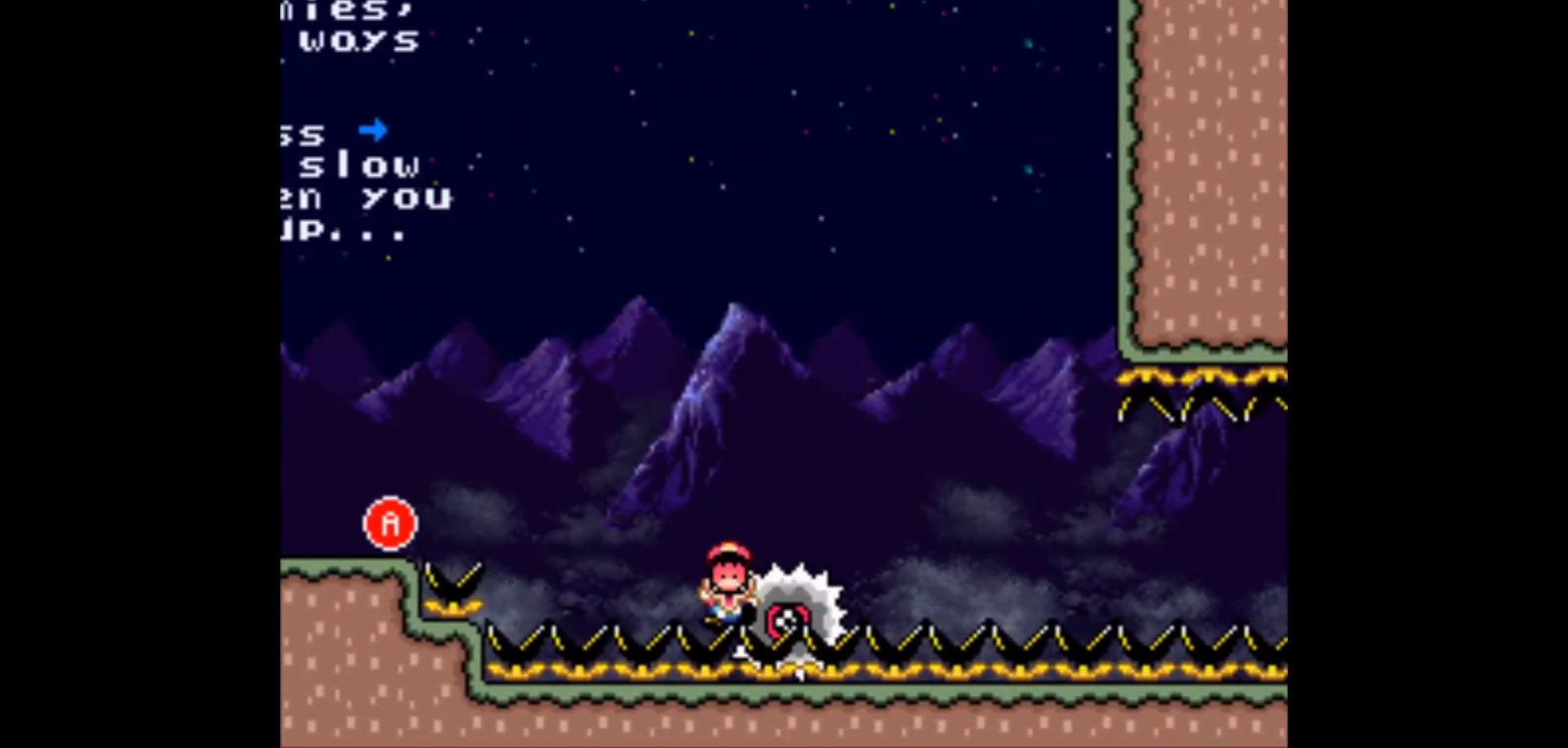
{"buttons": ["X", "DPAD_RIGHT"], "events": [[83, "Y", "down"], [100, "X", "up"], [200, "X", "down"], [200, "Y", "up"]]}
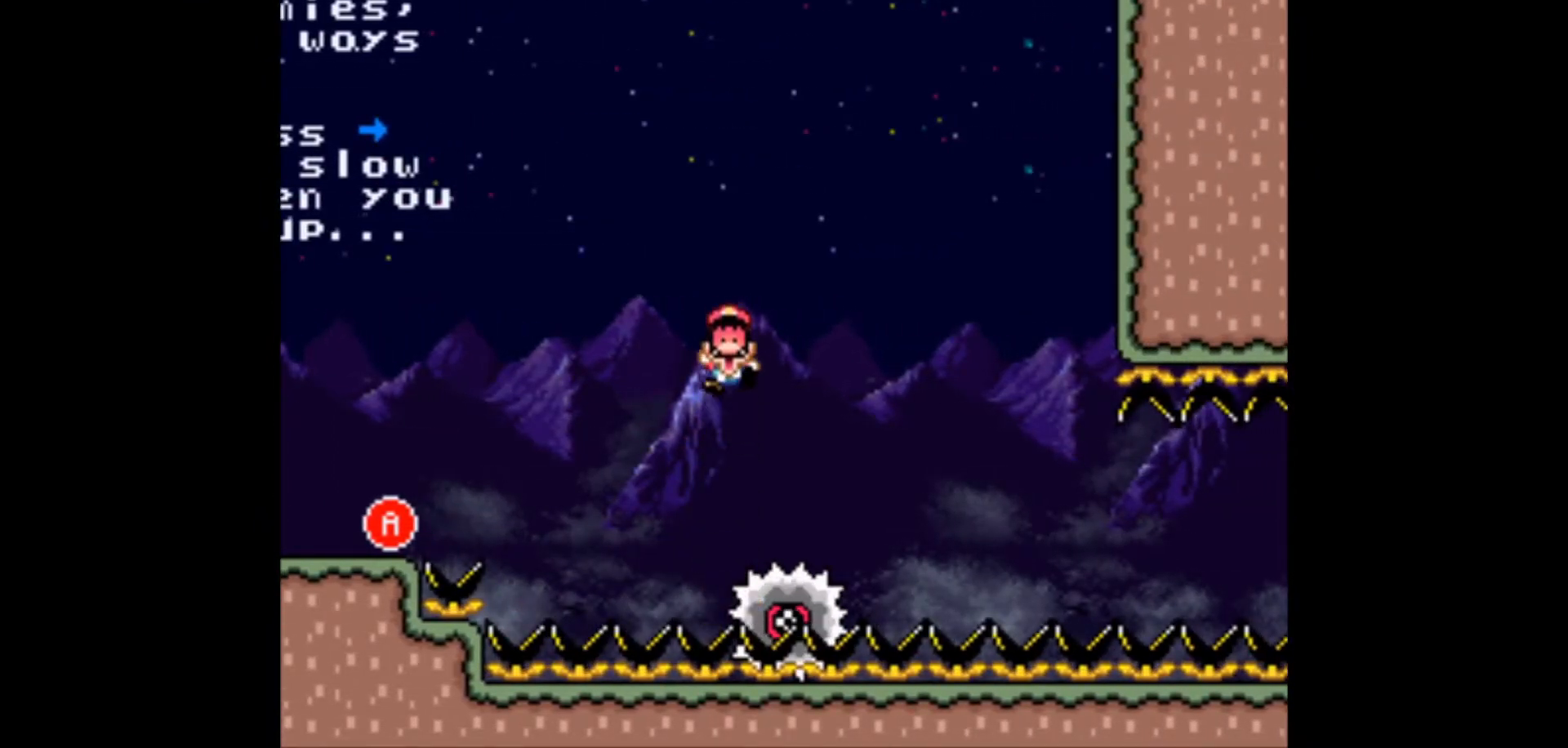
{"buttons": ["X", "DPAD_RIGHT"], "events": [[150, "X", "up"], [217, "X", "down"], [300, "X", "up"], [367, "X", "down"]]}
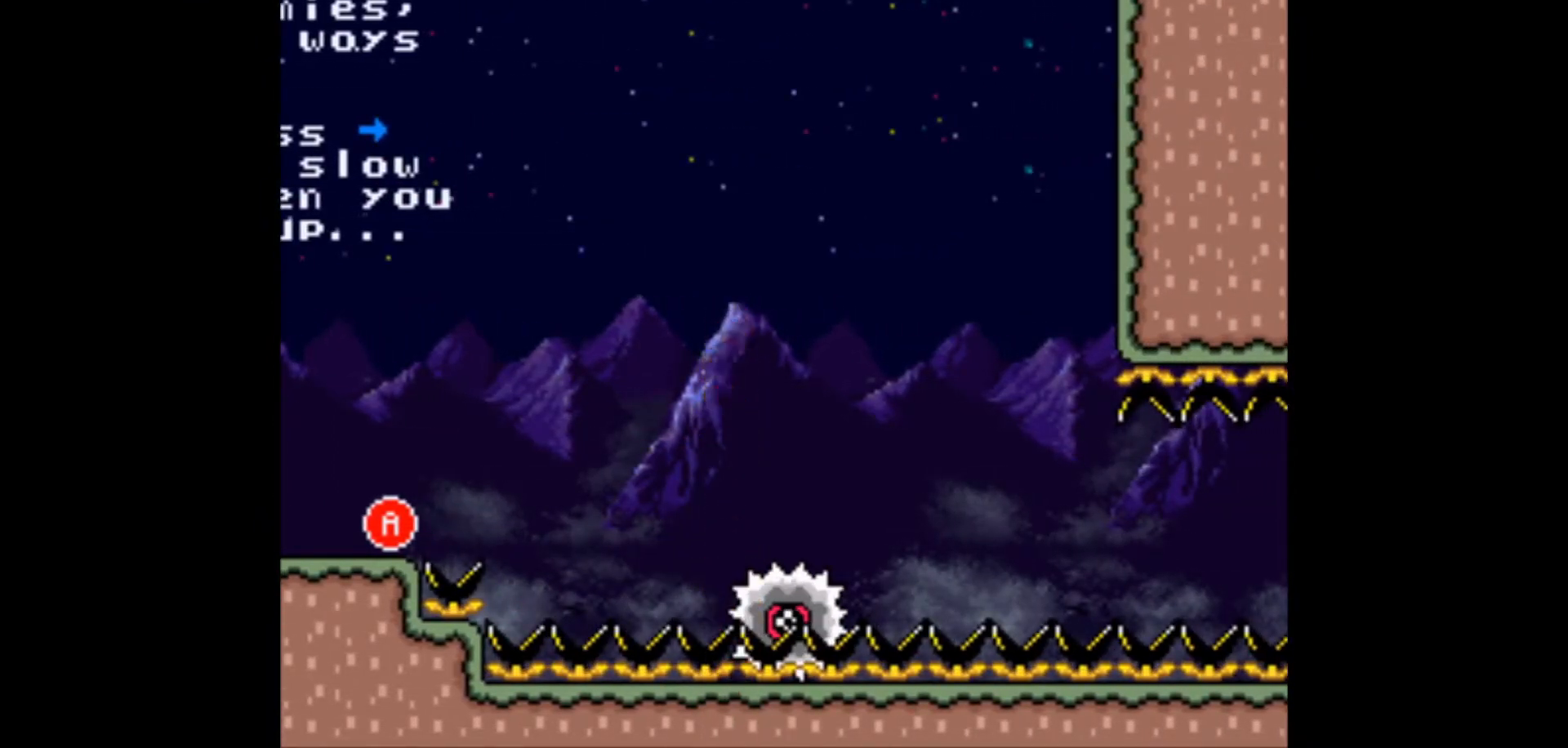
{"buttons": ["DPAD_RIGHT"], "events": [[67, "X", "up"], [167, "X", "down"], [267, "X", "up"]]}